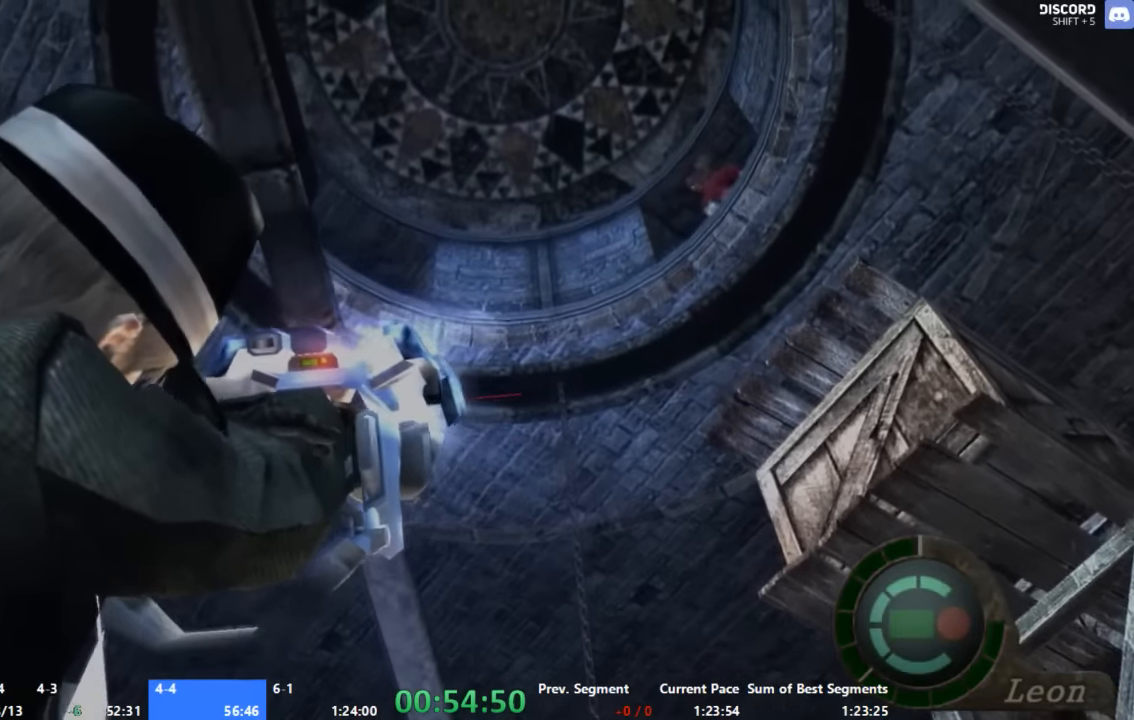
Gameplay with a controller (Xbox layout); each line is a JSON object with the inputs held at the frame after it (dt_ms = milliseconds from this image to that frame). "events" lists button and stick changes between this image and that frame as [ms after this image, input, new state], when the widget could be followed in between. Not read: A L1 L2 L3 R1 R2 R3 SELECT.
{"dt_ms": 500, "buttons": ["X"], "left_stick": "center", "right_stick": "center", "events": []}
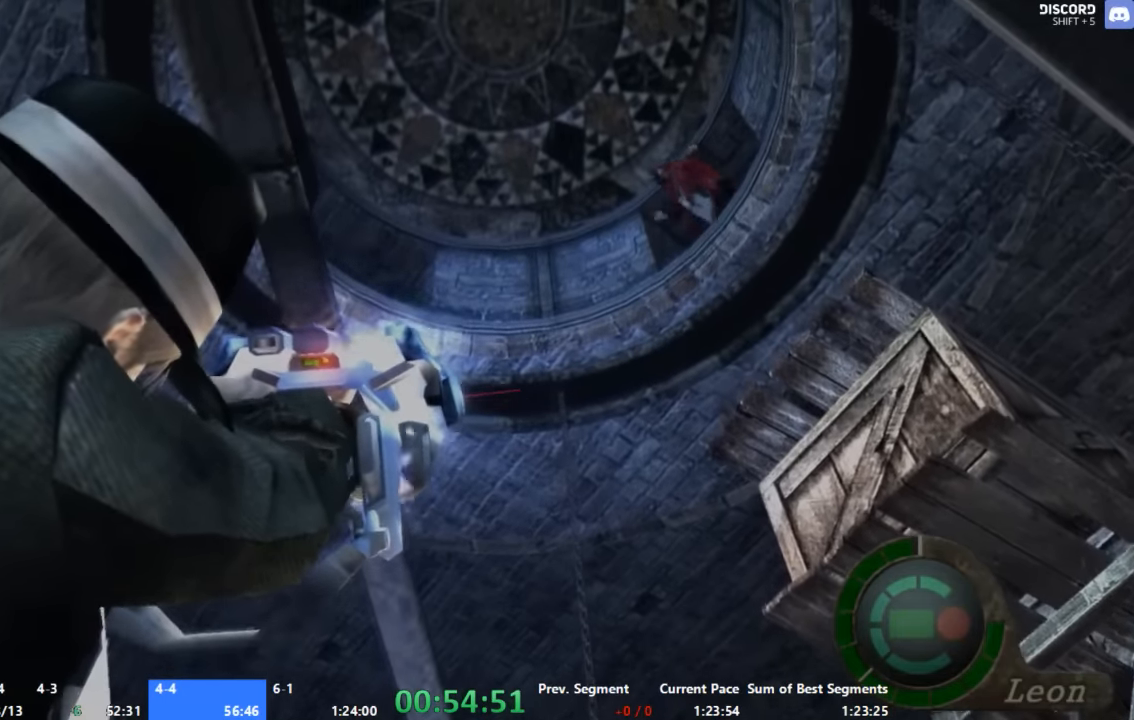
{"dt_ms": 500, "buttons": ["X"], "left_stick": "center", "right_stick": "center", "events": []}
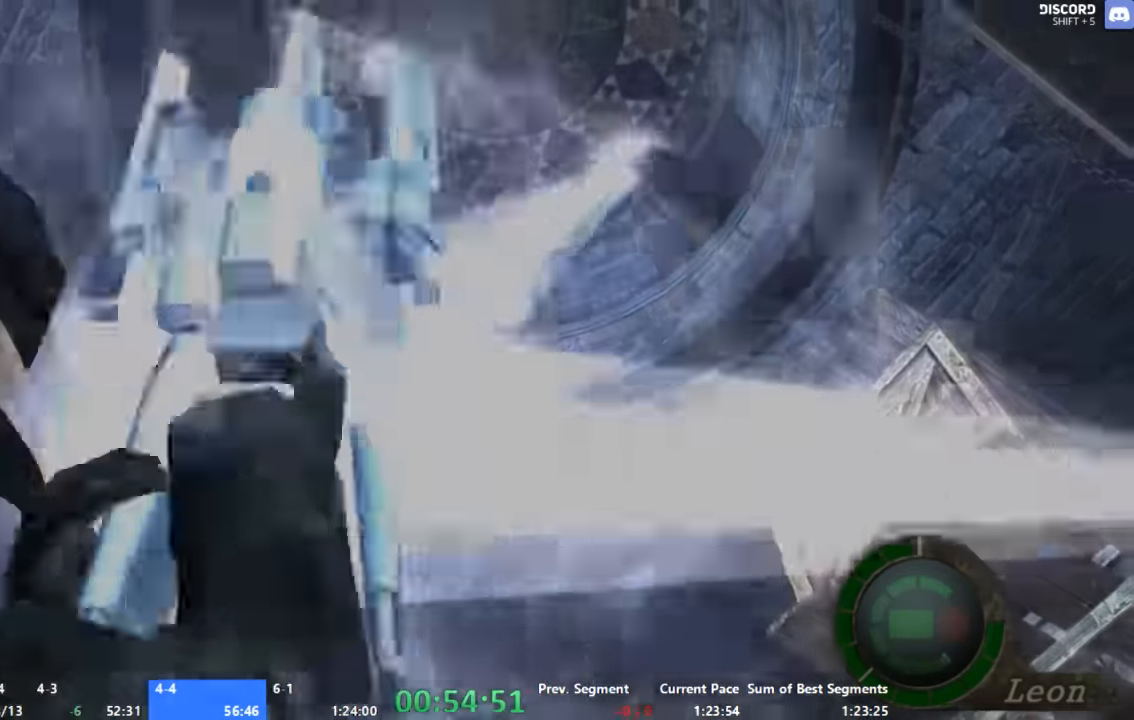
{"dt_ms": 500, "buttons": ["X"], "left_stick": "center", "right_stick": "center", "events": []}
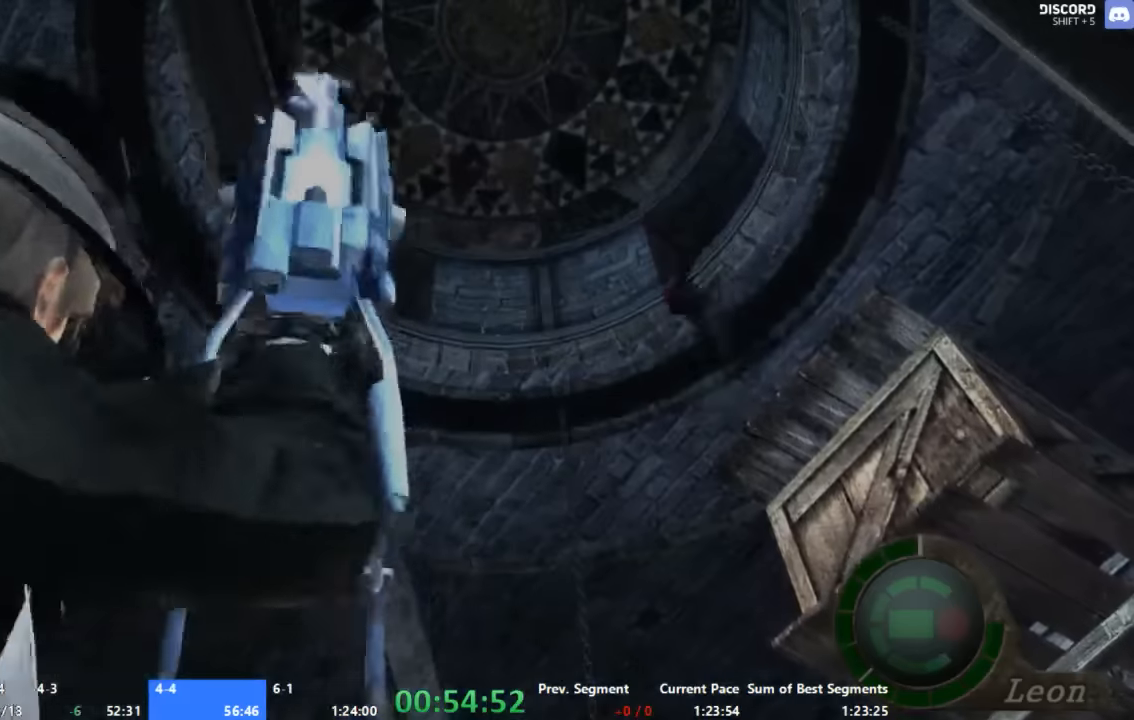
{"dt_ms": 500, "buttons": ["X"], "left_stick": "center", "right_stick": "center", "events": []}
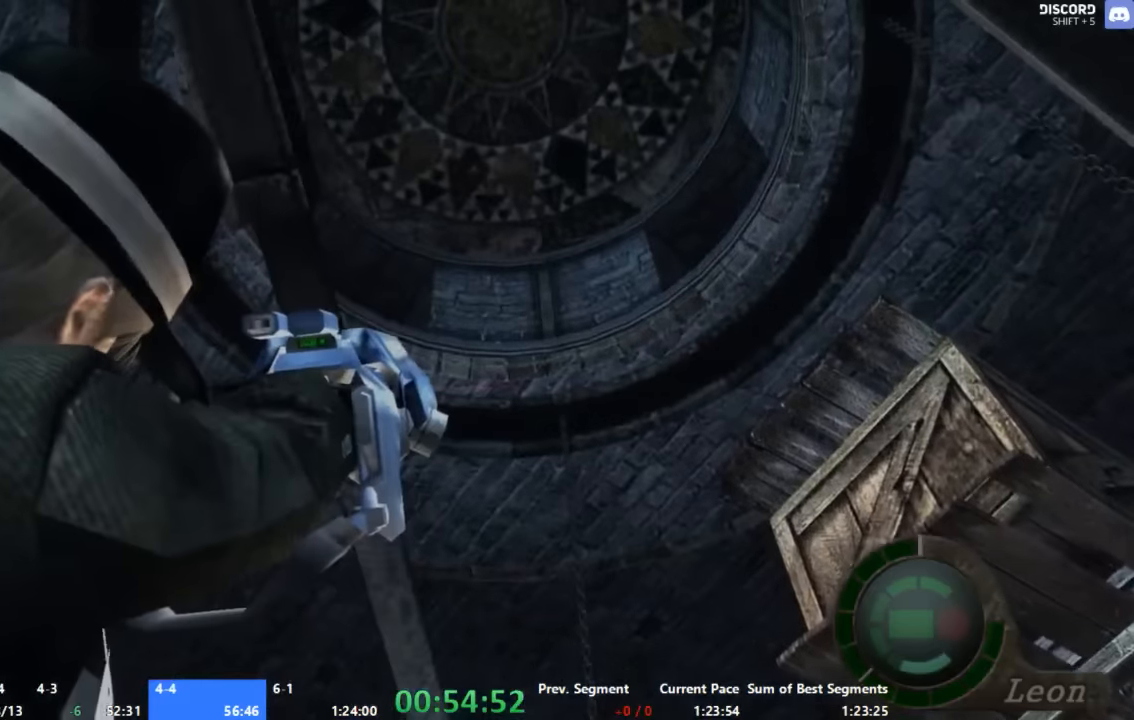
{"dt_ms": 500, "buttons": ["X"], "left_stick": "center", "right_stick": "center", "events": []}
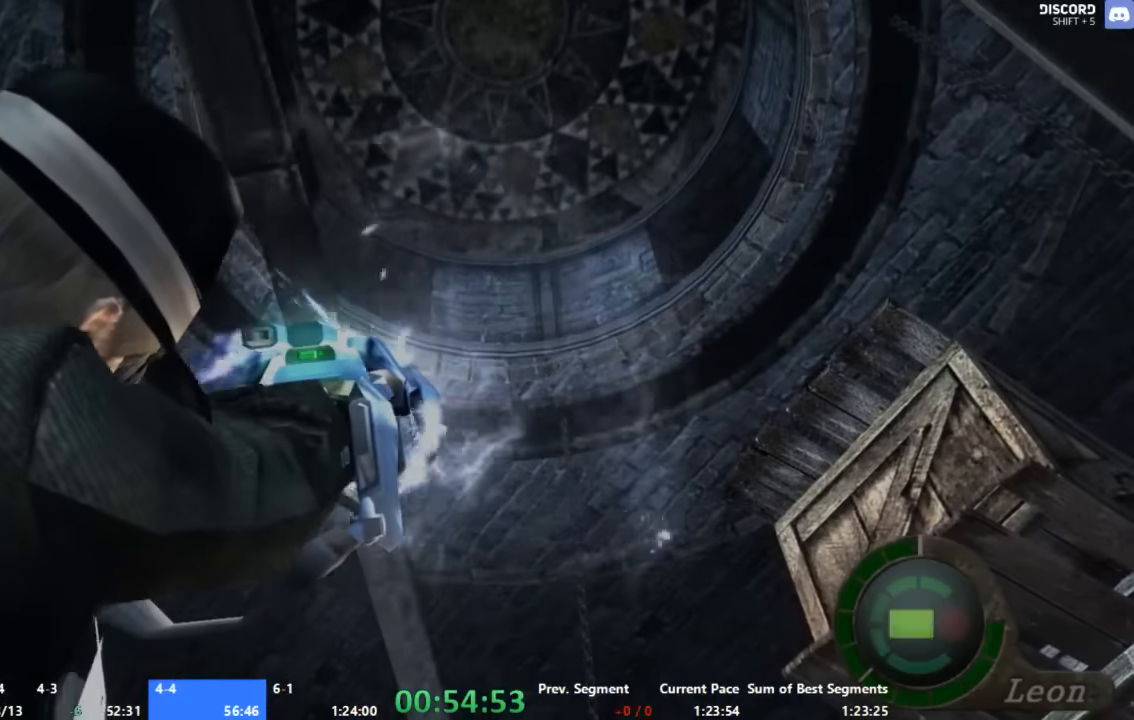
{"dt_ms": 500, "buttons": ["X"], "left_stick": "center", "right_stick": "center", "events": []}
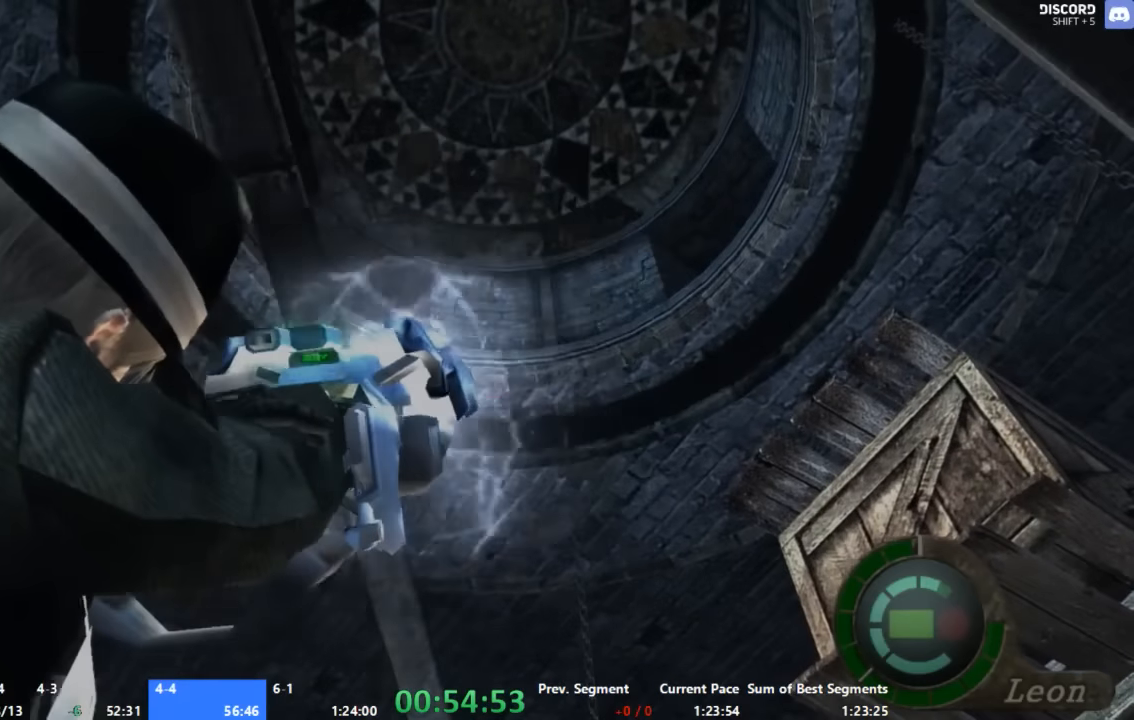
{"dt_ms": 500, "buttons": ["X"], "left_stick": "center", "right_stick": "center", "events": []}
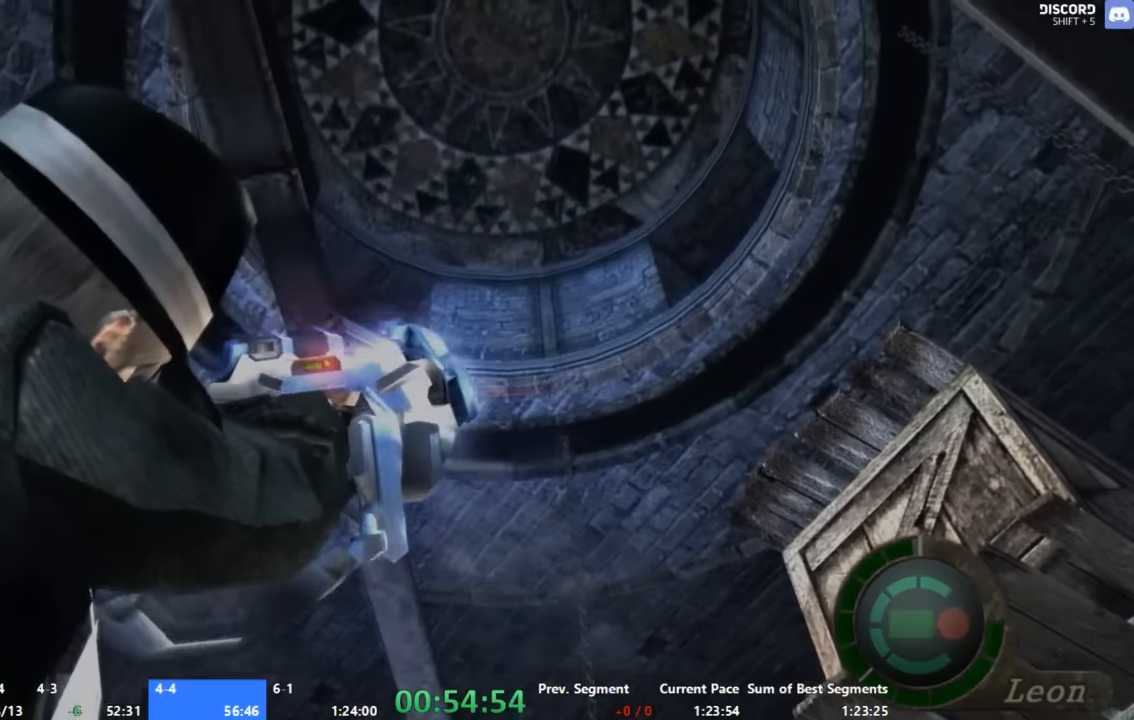
{"dt_ms": 500, "buttons": ["X"], "left_stick": "center", "right_stick": "center", "events": []}
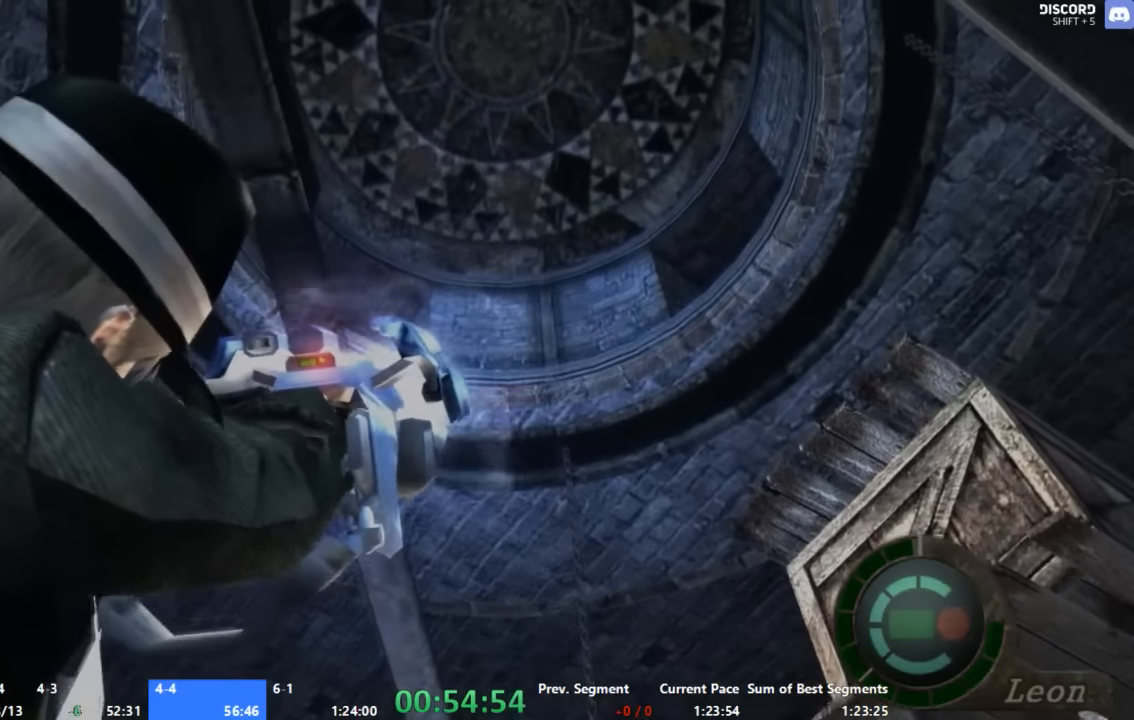
{"dt_ms": 500, "buttons": ["X"], "left_stick": "center", "right_stick": "center", "events": []}
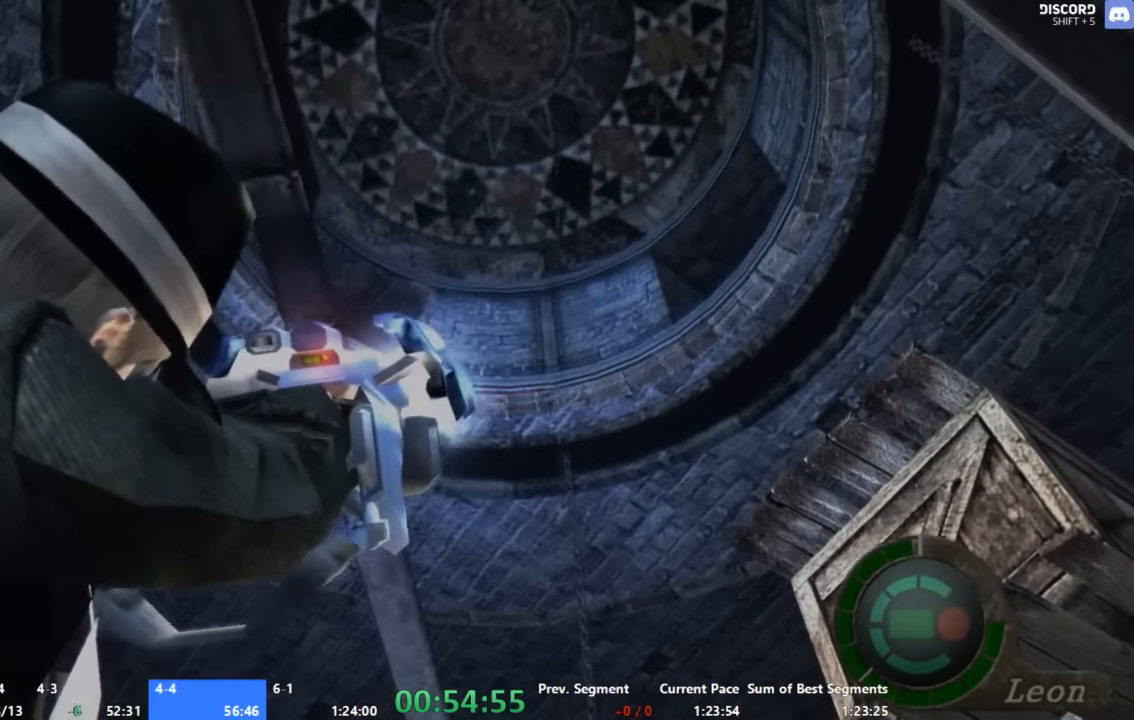
{"dt_ms": 500, "buttons": ["X"], "left_stick": "center", "right_stick": "center", "events": []}
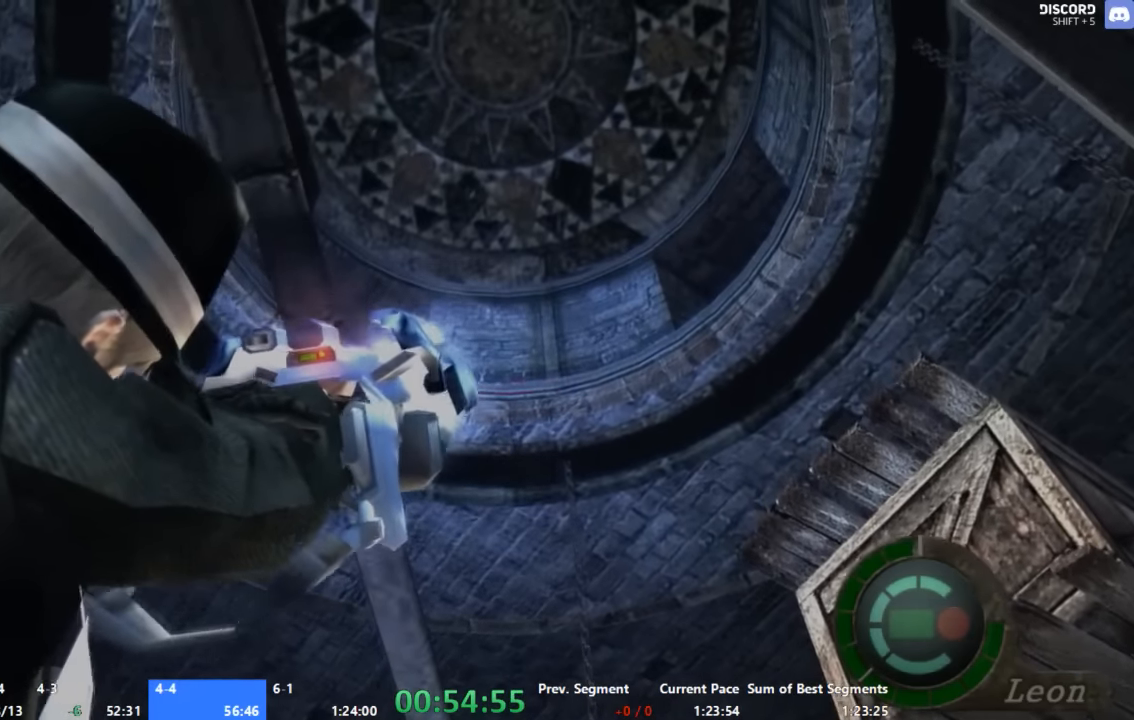
{"dt_ms": 500, "buttons": ["X"], "left_stick": "center", "right_stick": "center", "events": [[133, "left_stick", "down"], [267, "left_stick", "center"]]}
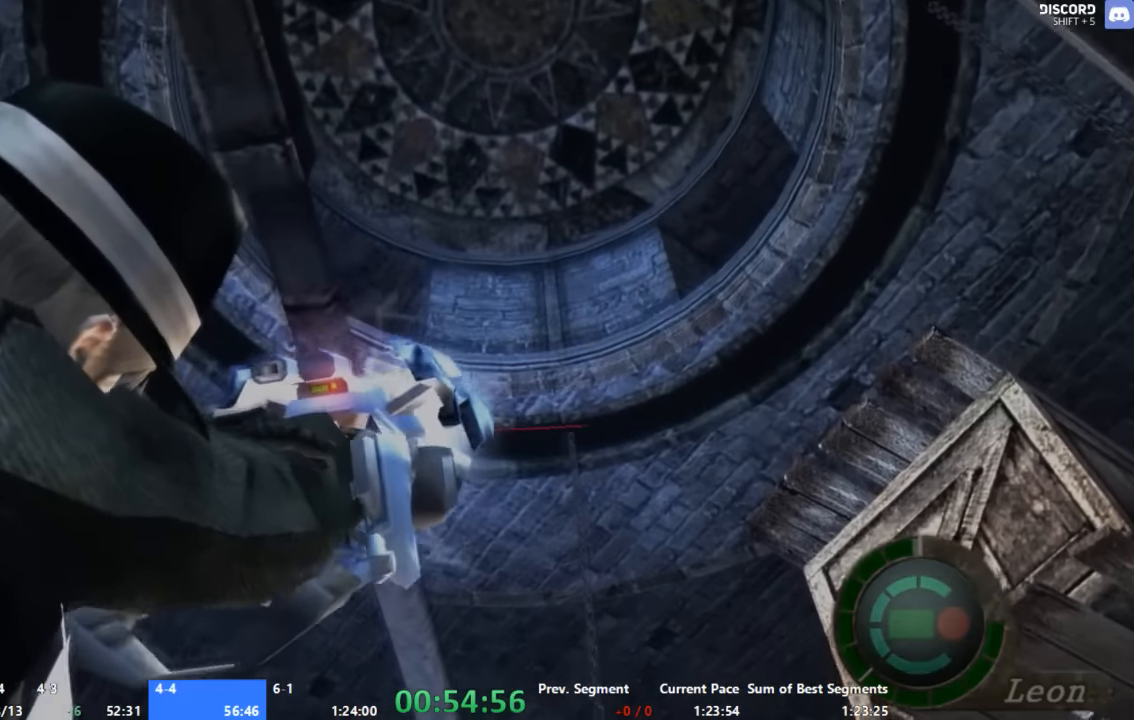
{"dt_ms": 500, "buttons": ["X"], "left_stick": "center", "right_stick": "center", "events": []}
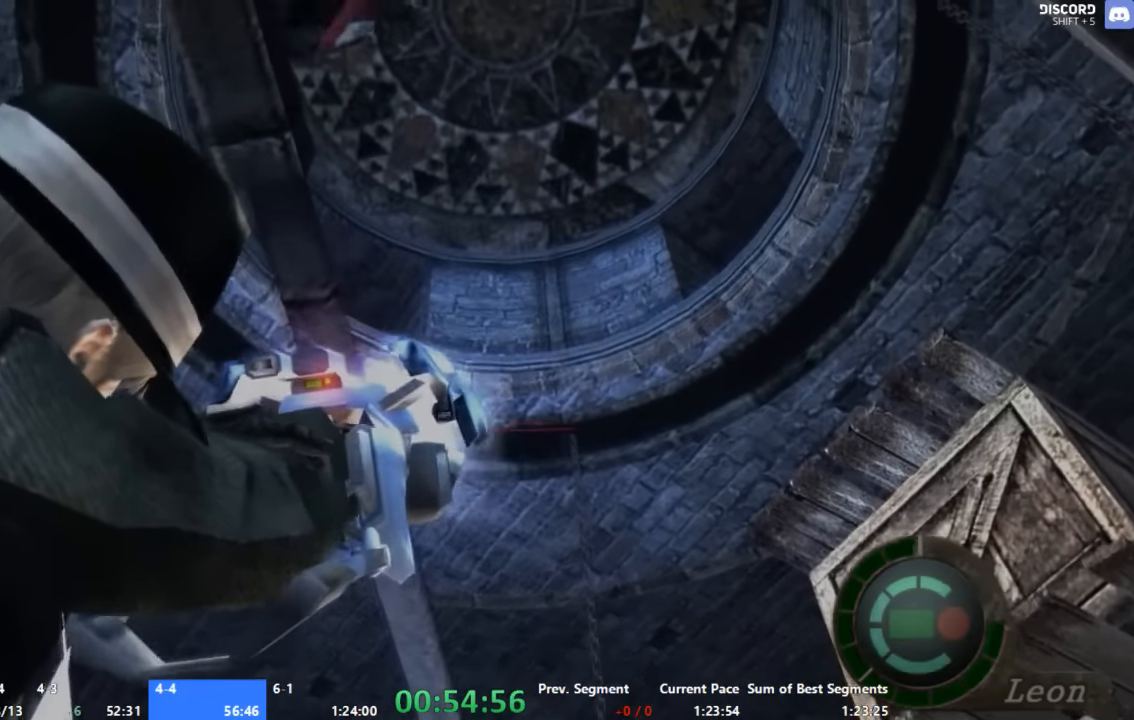
{"dt_ms": 500, "buttons": ["X"], "left_stick": "center", "right_stick": "center", "events": [[67, "X", "up"], [200, "X", "down"]]}
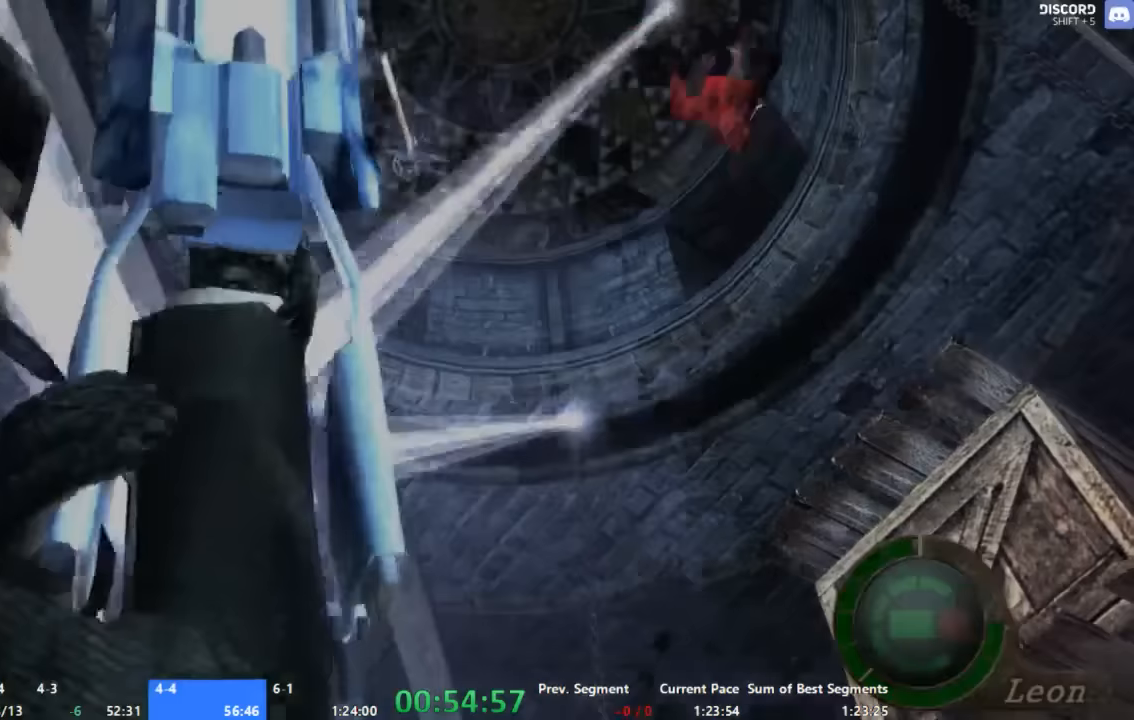
{"dt_ms": 500, "buttons": ["X"], "left_stick": "center", "right_stick": "center", "events": []}
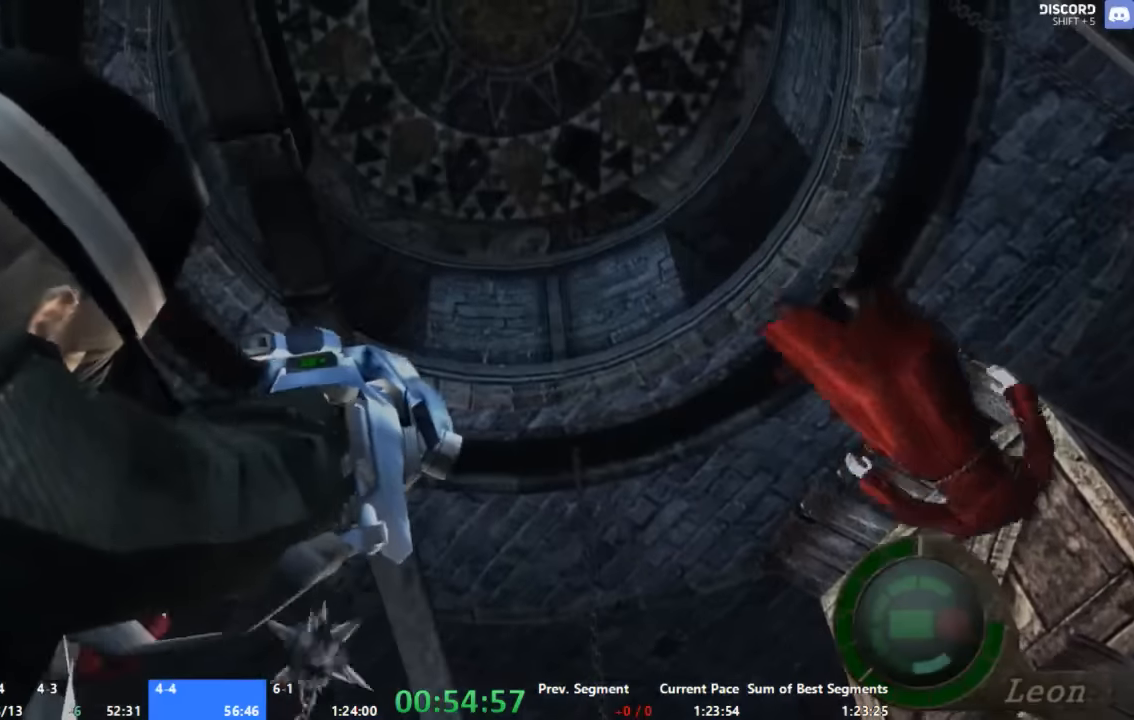
{"dt_ms": 1000, "buttons": ["X"], "left_stick": "up", "right_stick": "center", "events": [[67, "left_stick", "down"], [533, "left_stick", "center"], [767, "left_stick", "up"]]}
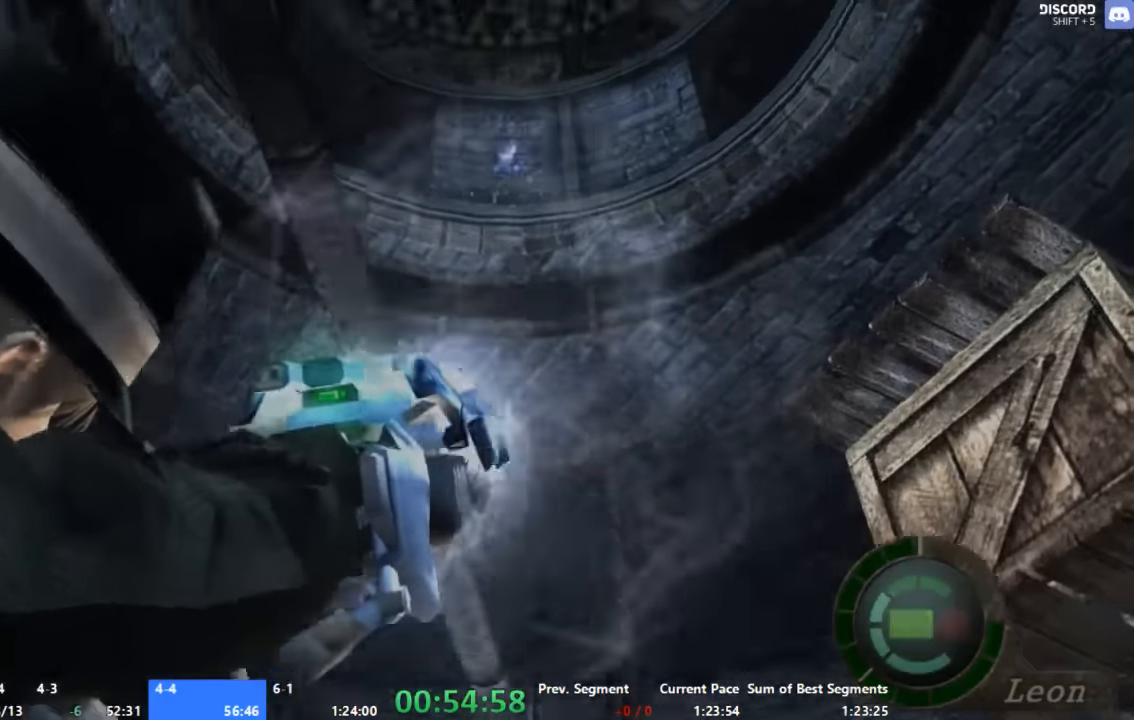
{"dt_ms": 1000, "buttons": ["X"], "left_stick": "center", "right_stick": "center", "events": [[133, "left_stick", "center"], [400, "left_stick", "down"], [633, "left_stick", "center"]]}
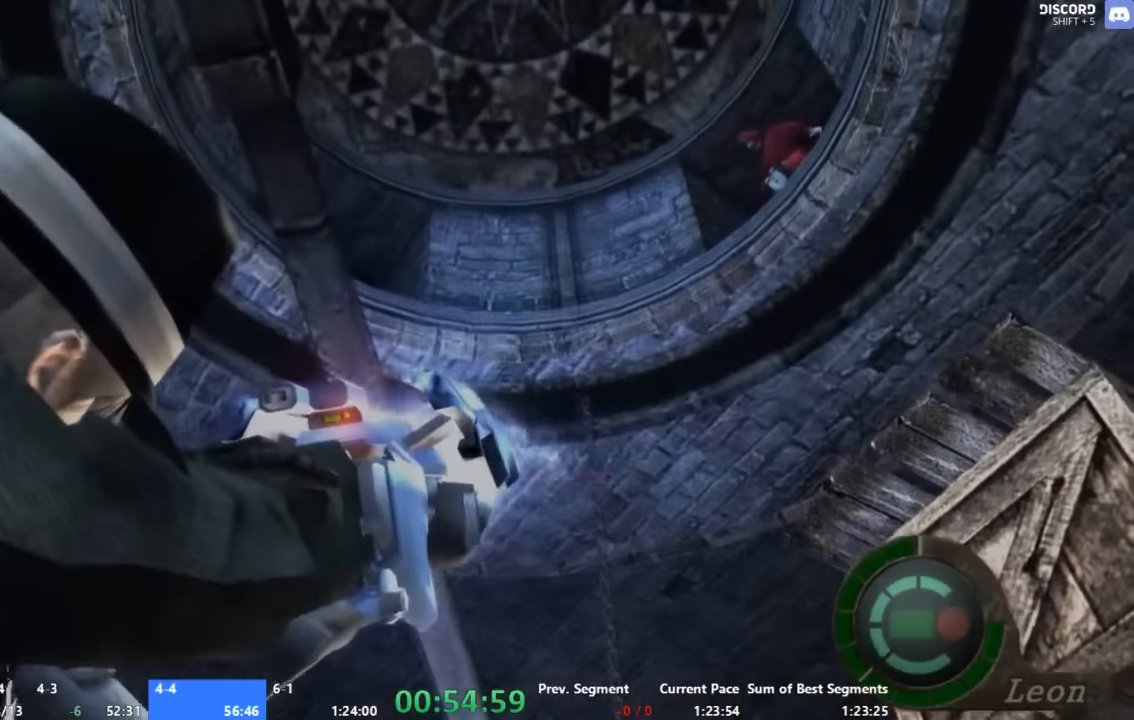
{"dt_ms": 500, "buttons": ["X"], "left_stick": "up", "right_stick": "center", "events": [[400, "left_stick", "up"]]}
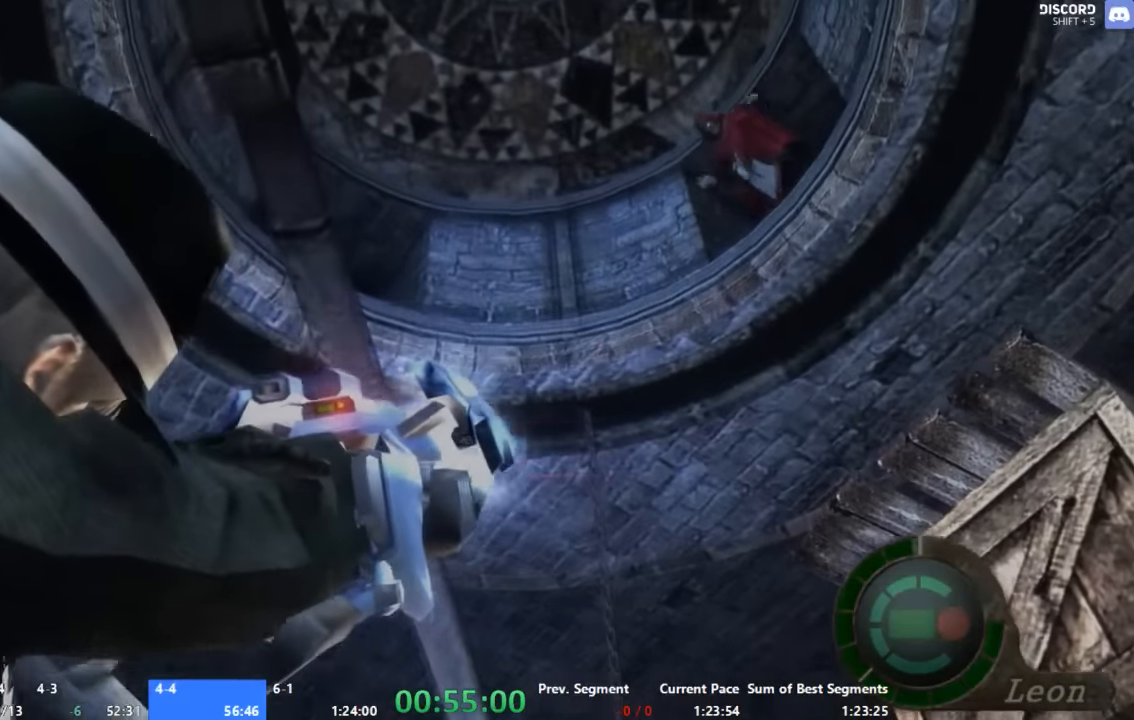
{"dt_ms": 500, "buttons": ["X"], "left_stick": "center", "right_stick": "center", "events": [[133, "left_stick", "center"]]}
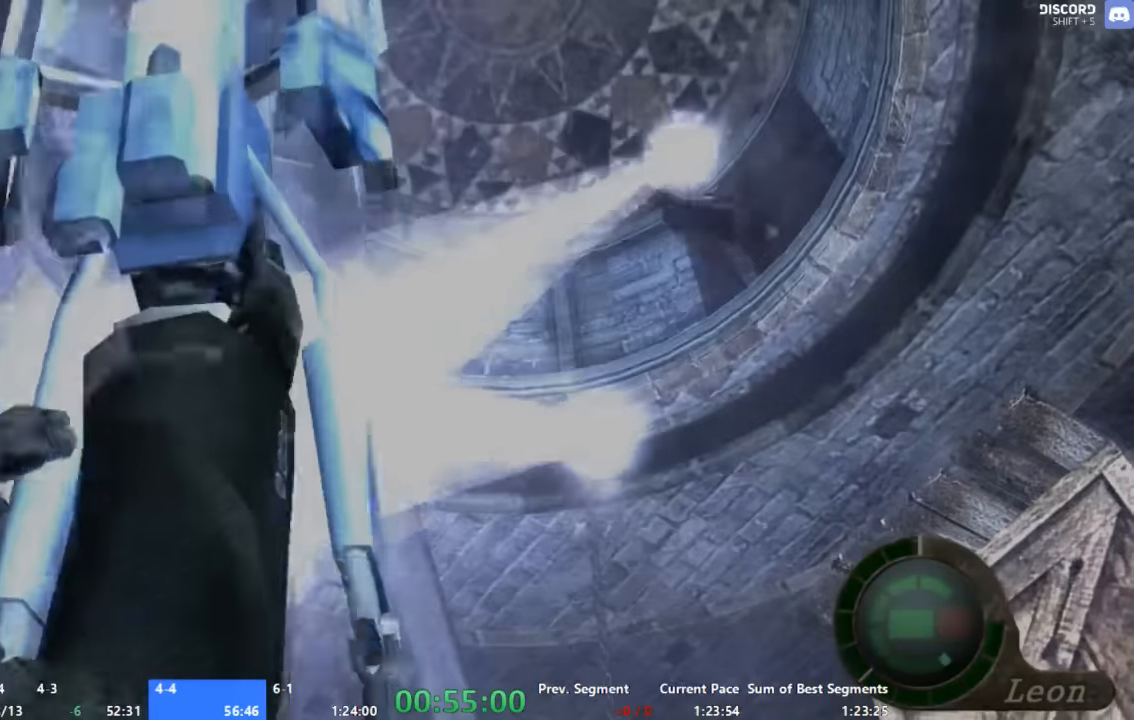
{"dt_ms": 500, "buttons": ["X"], "left_stick": "center", "right_stick": "center", "events": []}
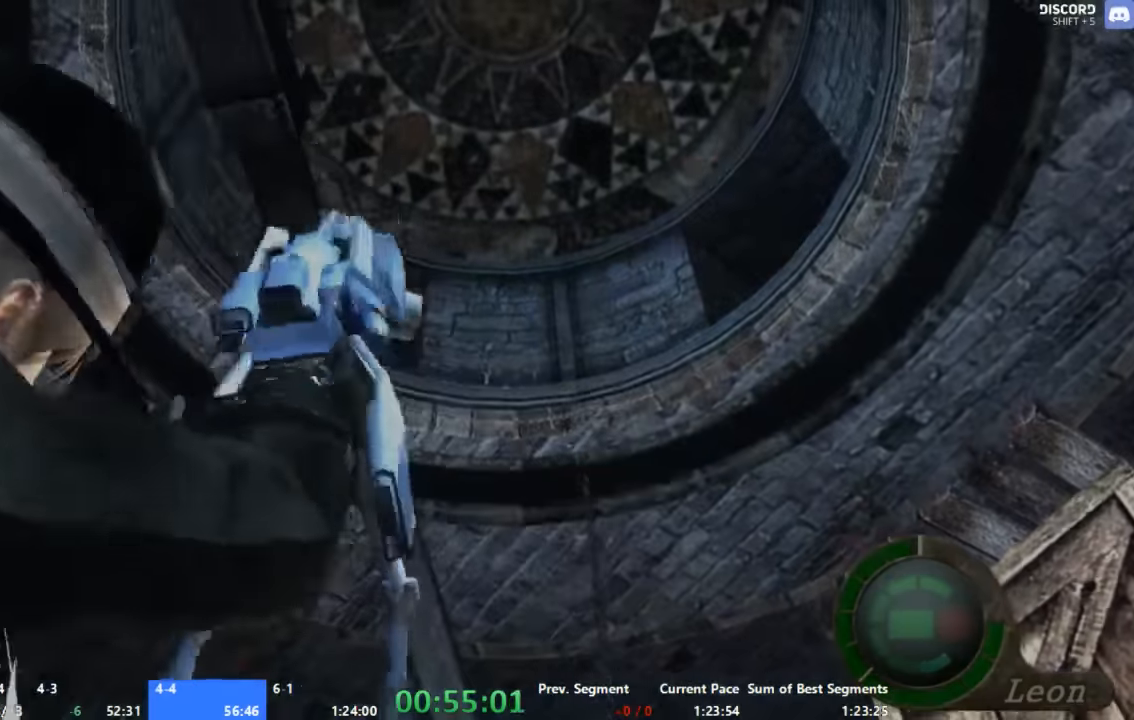
{"dt_ms": 500, "buttons": ["X"], "left_stick": "center", "right_stick": "center", "events": []}
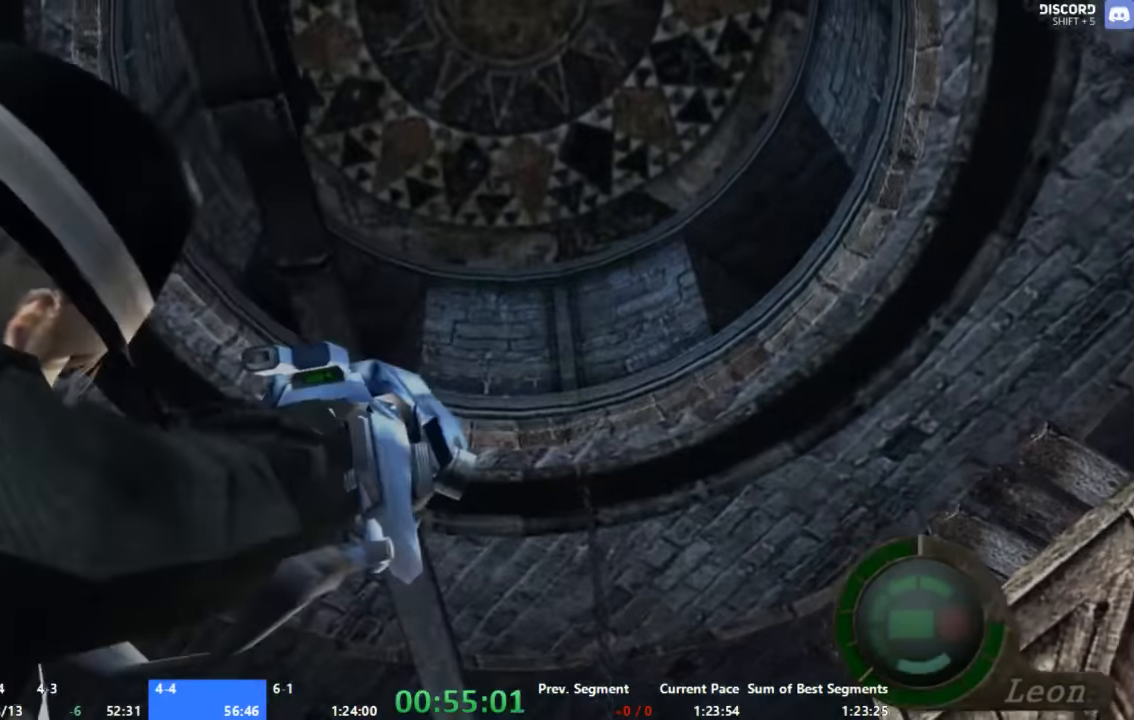
{"dt_ms": 500, "buttons": ["X"], "left_stick": "center", "right_stick": "center", "events": []}
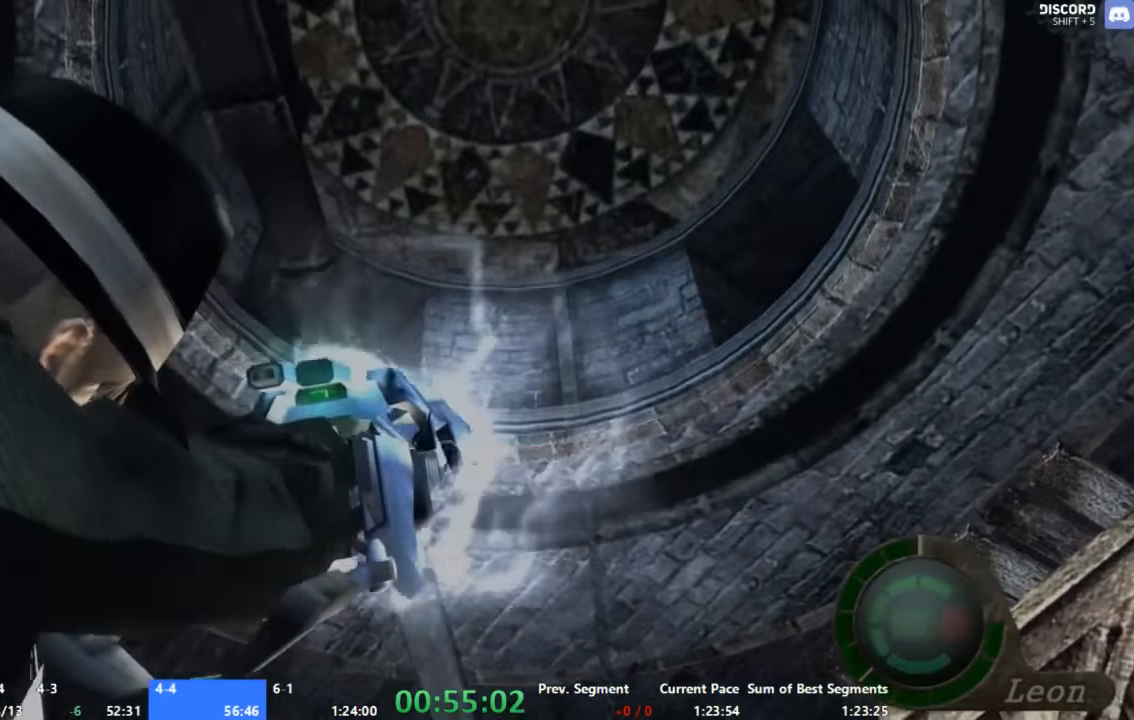
{"dt_ms": 500, "buttons": ["X"], "left_stick": "center", "right_stick": "center", "events": [[67, "left_stick", "down"], [466, "left_stick", "center"]]}
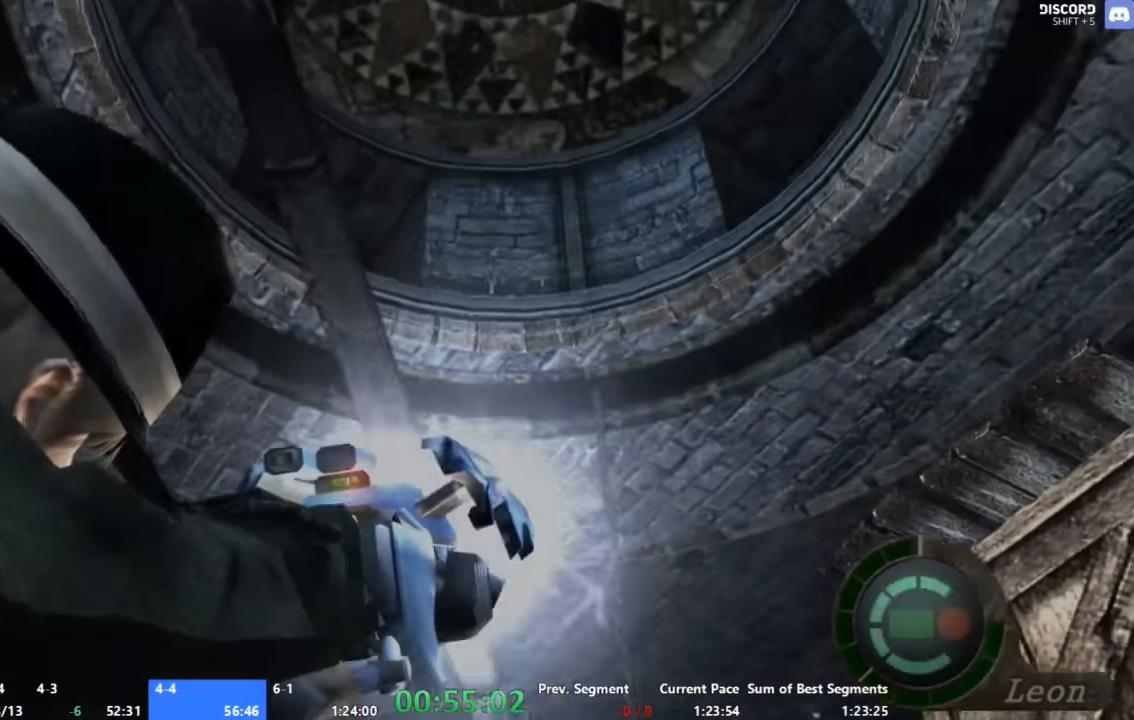
{"dt_ms": 500, "buttons": ["X"], "left_stick": "center", "right_stick": "center", "events": []}
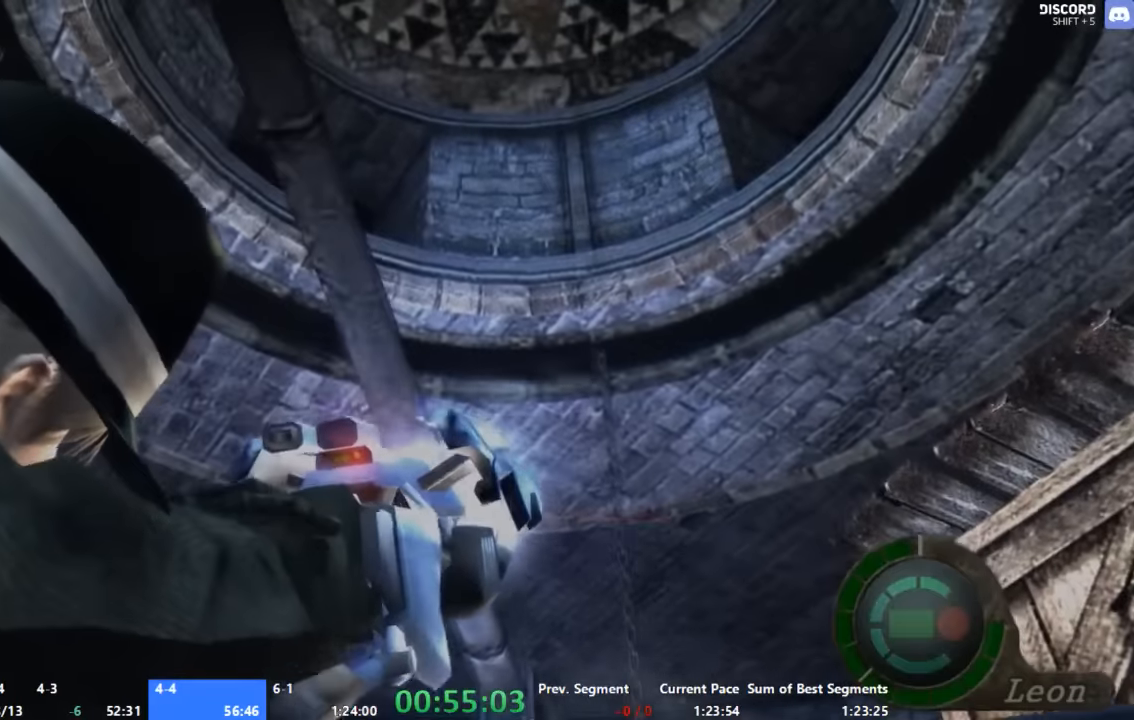
{"dt_ms": 500, "buttons": ["X"], "left_stick": "center", "right_stick": "center", "events": []}
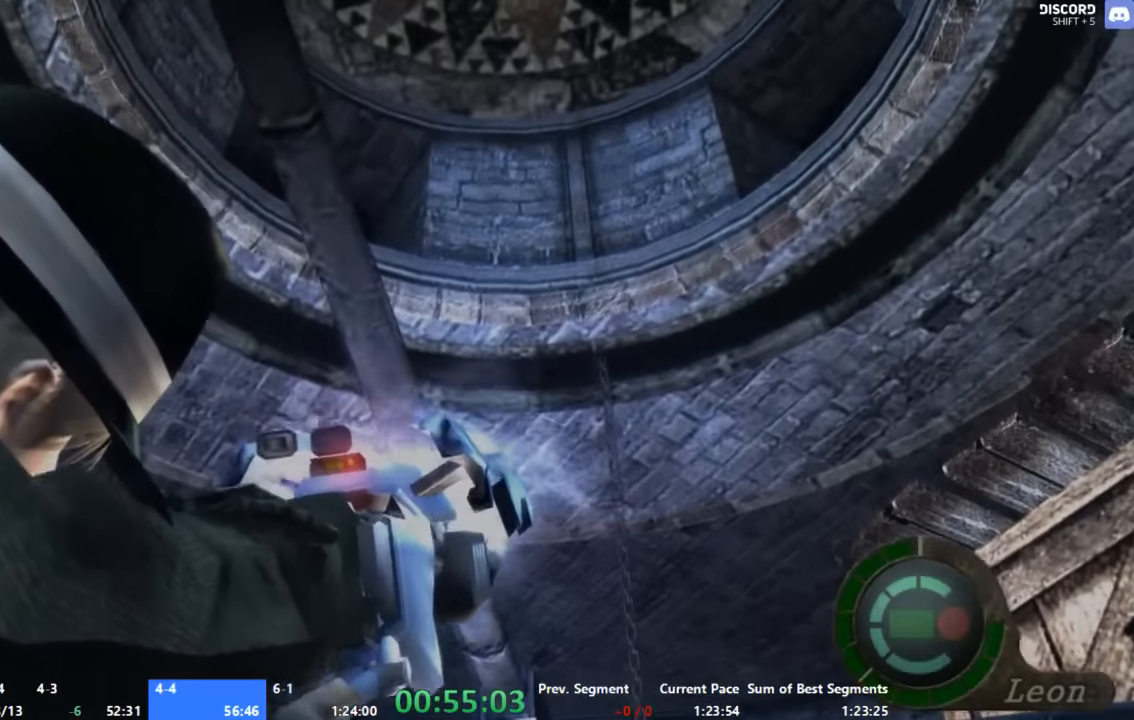
{"dt_ms": 500, "buttons": ["X"], "left_stick": "center", "right_stick": "center", "events": []}
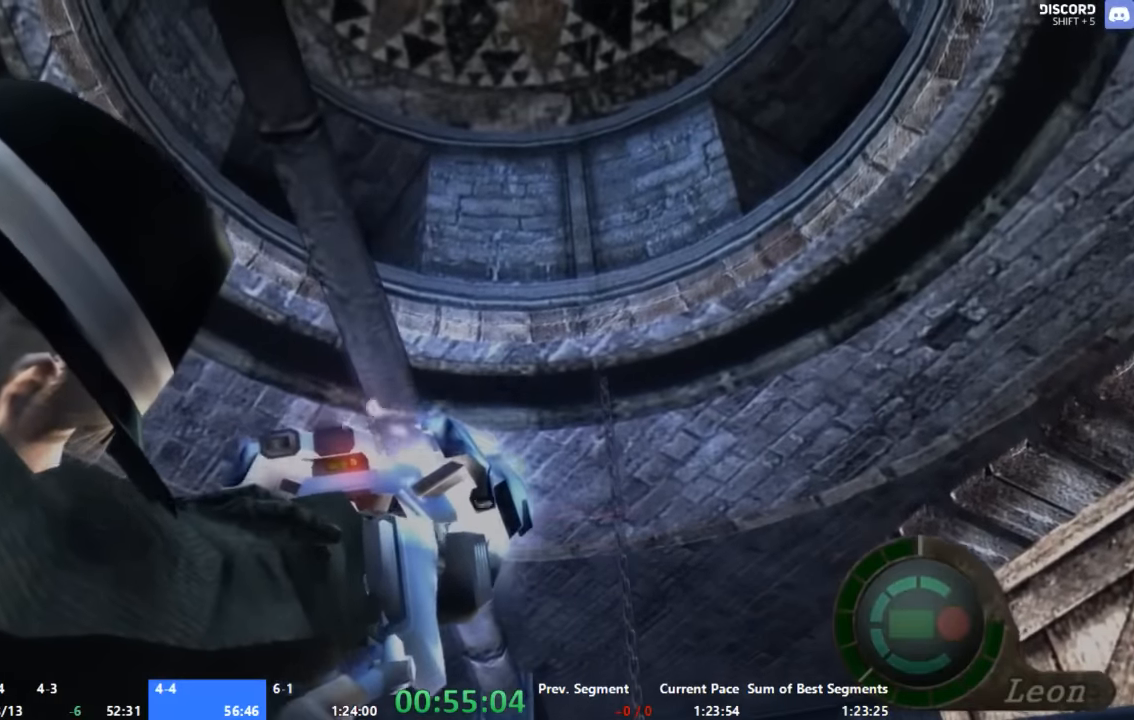
{"dt_ms": 500, "buttons": ["X"], "left_stick": "center", "right_stick": "center", "events": []}
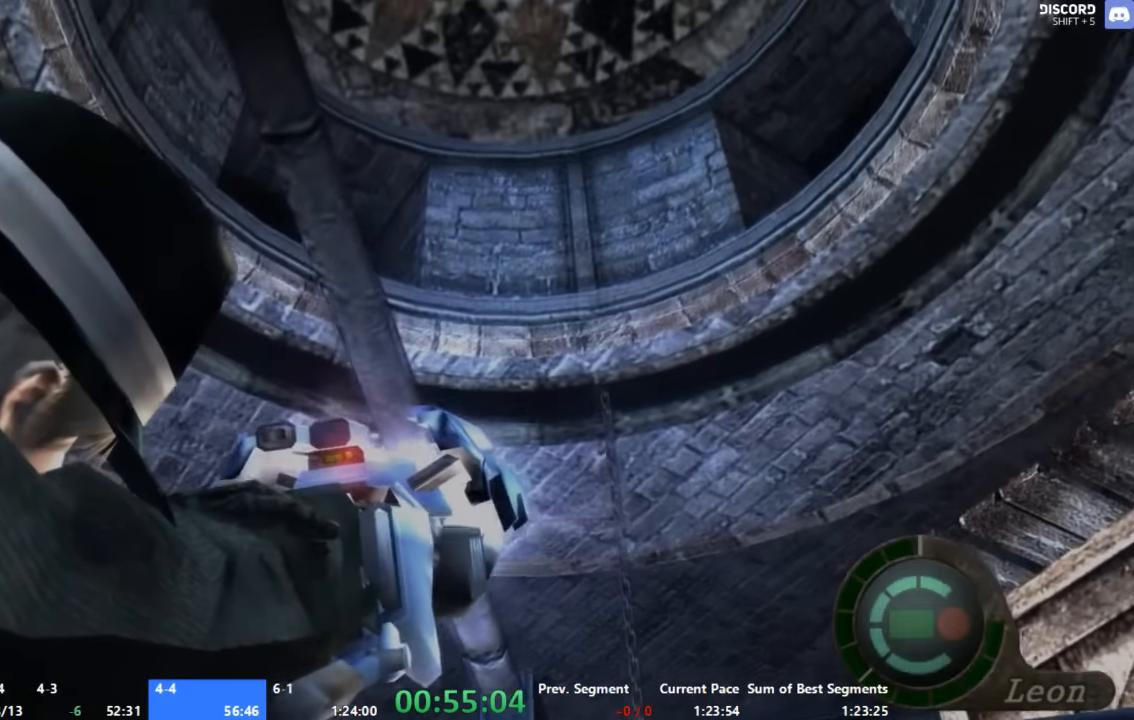
{"dt_ms": 500, "buttons": ["X"], "left_stick": "center", "right_stick": "center", "events": []}